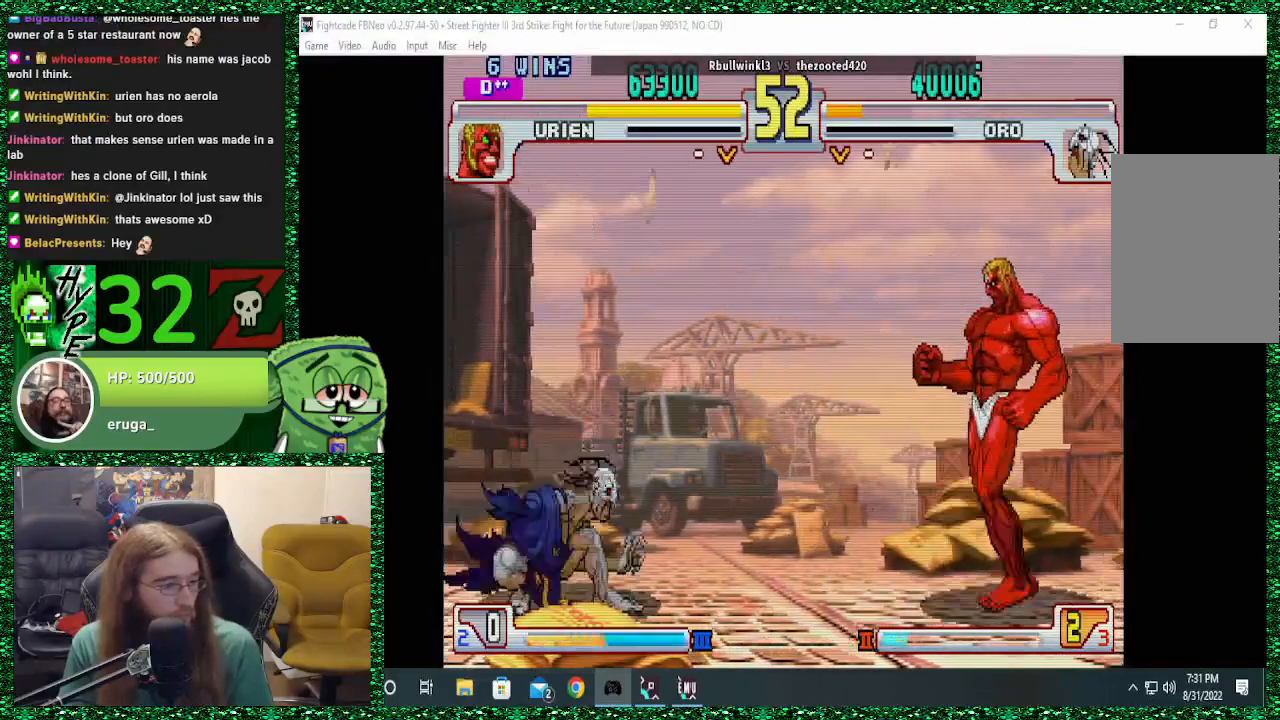
Gameplay with a controller (arcade stick); each line is a JSON object with the inputs held at the frame after it. "events" lists button and stick changes between this image and that frame as [ms after this image, input, new state], when the widget could be followed in between. Not read: L3 R3.
{"buttons": [], "left_stick": "right", "events": [[300, "left_stick", "right"]]}
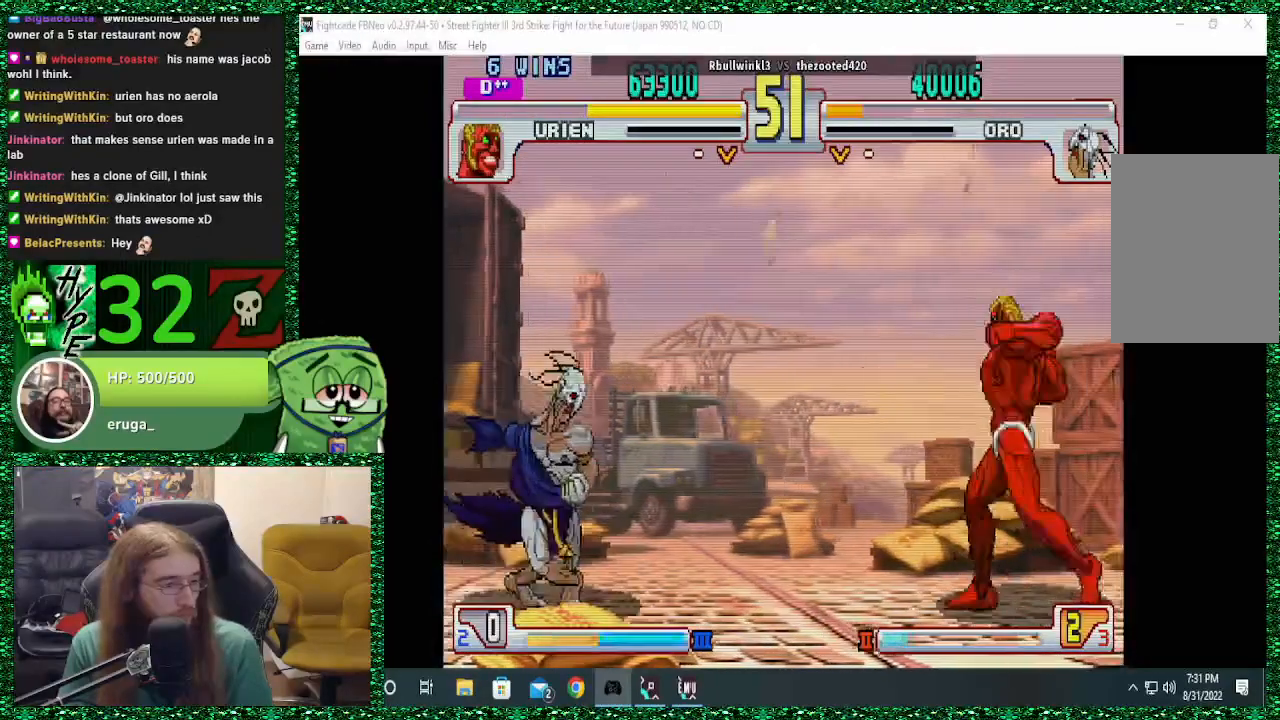
{"buttons": [], "left_stick": "down-left", "events": [[300, "left_stick", "left"], [367, "left_stick", "down-left"]]}
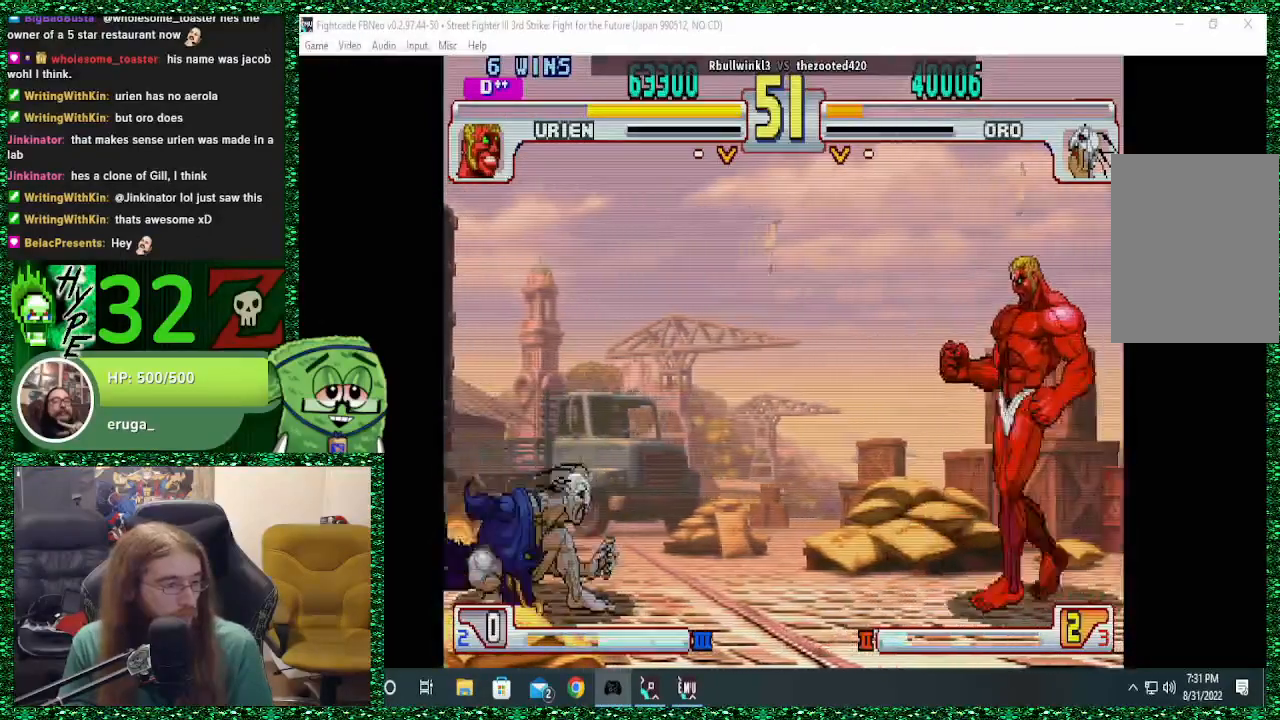
{"buttons": [], "left_stick": "right", "events": [[467, "left_stick", "right"]]}
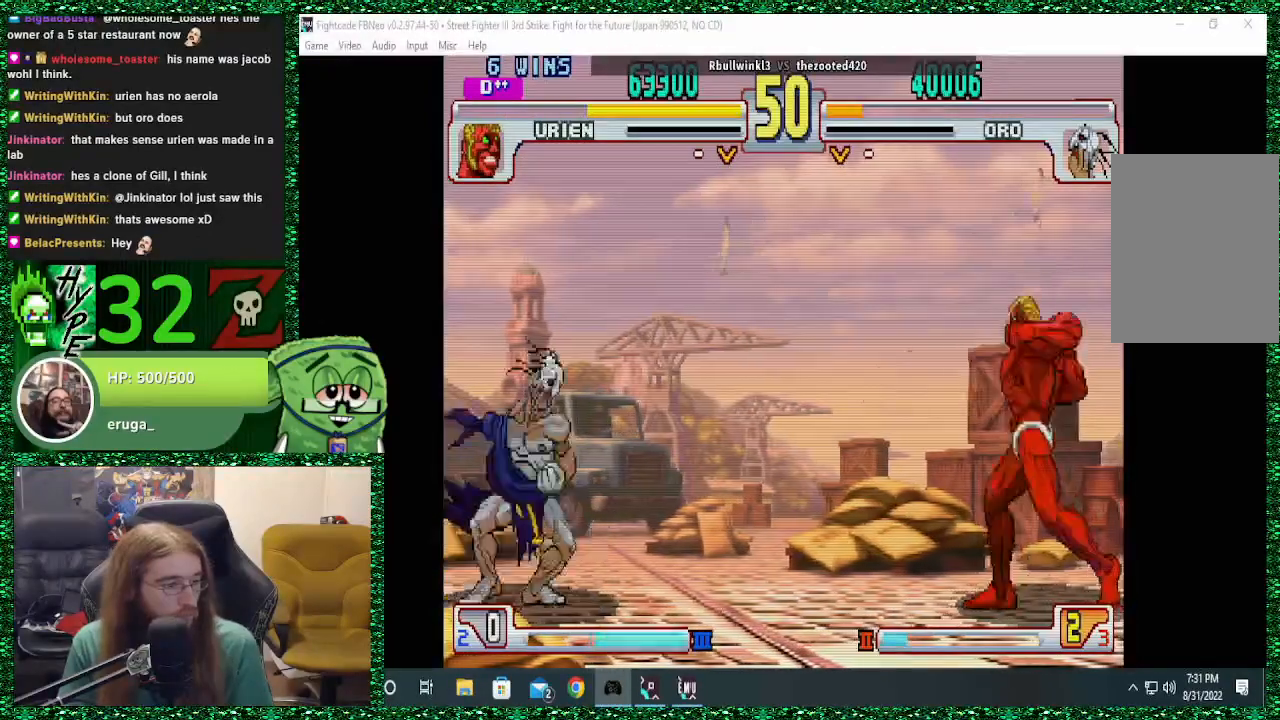
{"buttons": [], "left_stick": "center", "events": [[33, "SQUARE", "down"], [100, "left_stick", "left"], [133, "SQUARE", "up"], [400, "left_stick", "right"], [500, "left_stick", "center"]]}
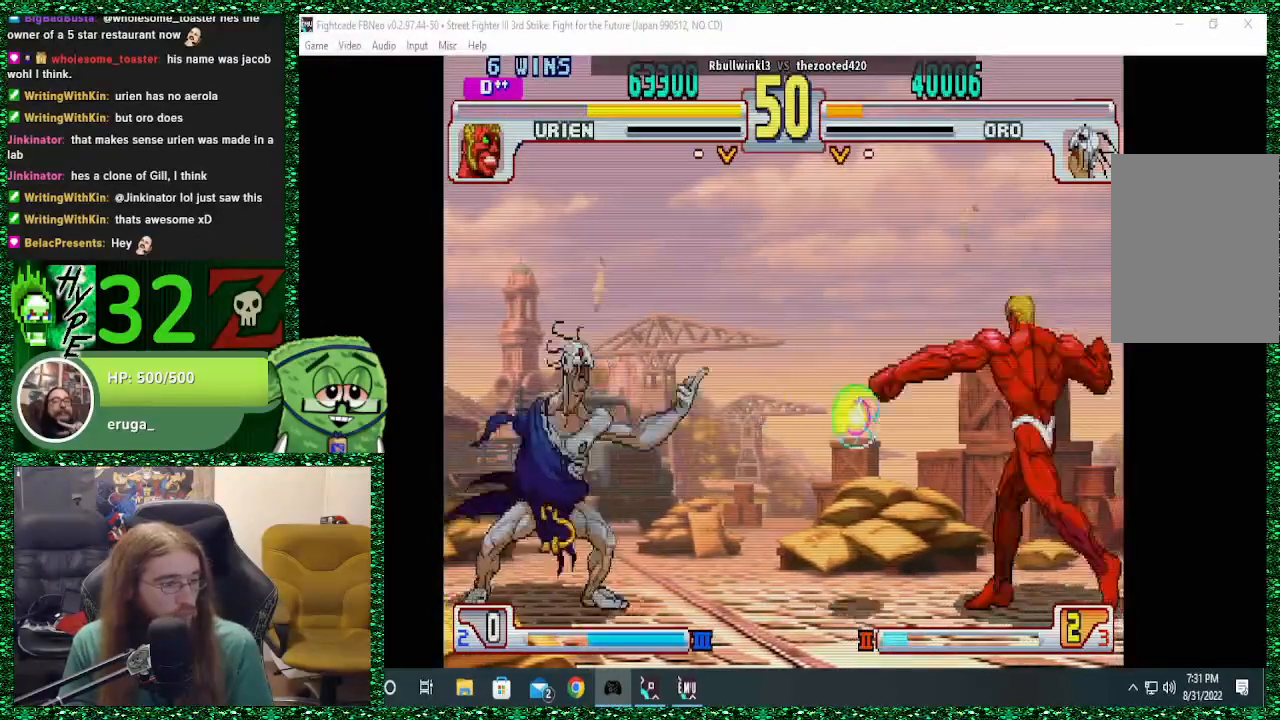
{"buttons": [], "left_stick": "right", "events": [[67, "left_stick", "right"], [167, "left_stick", "center"], [233, "left_stick", "right"]]}
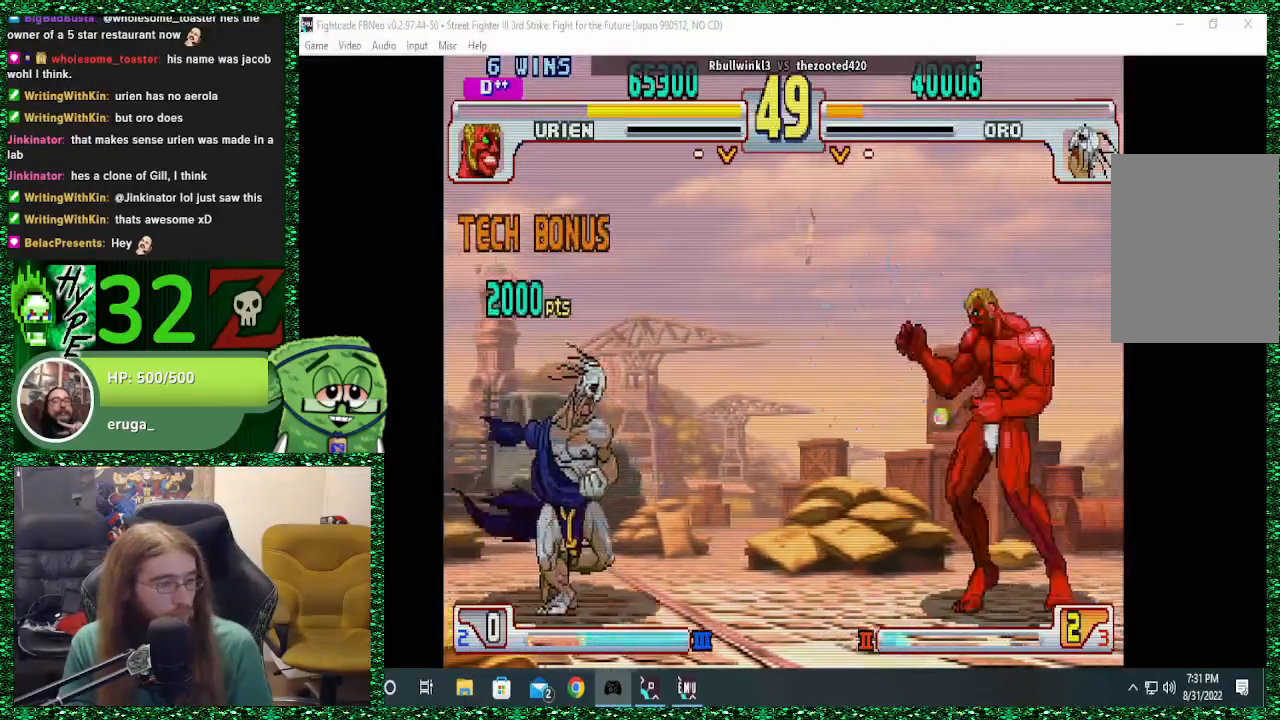
{"buttons": [], "left_stick": "down-left", "events": [[167, "left_stick", "left"], [267, "left_stick", "down-left"]]}
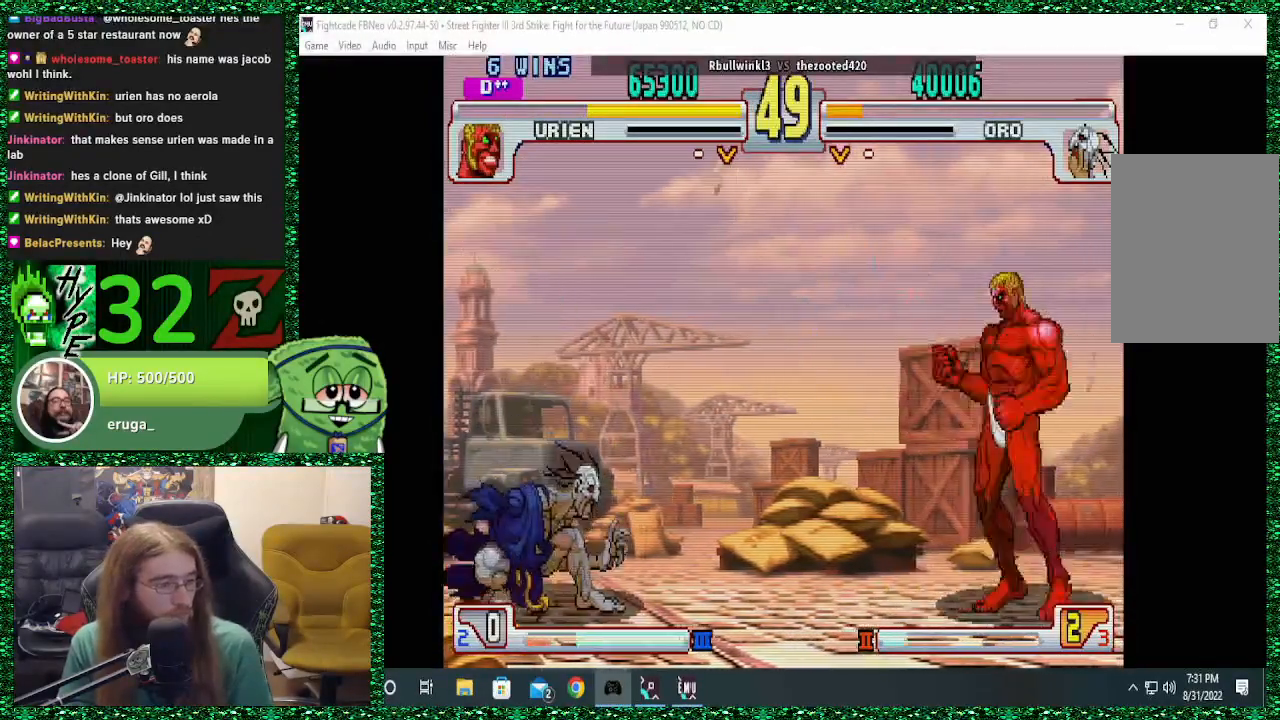
{"buttons": [], "left_stick": "down-left", "events": []}
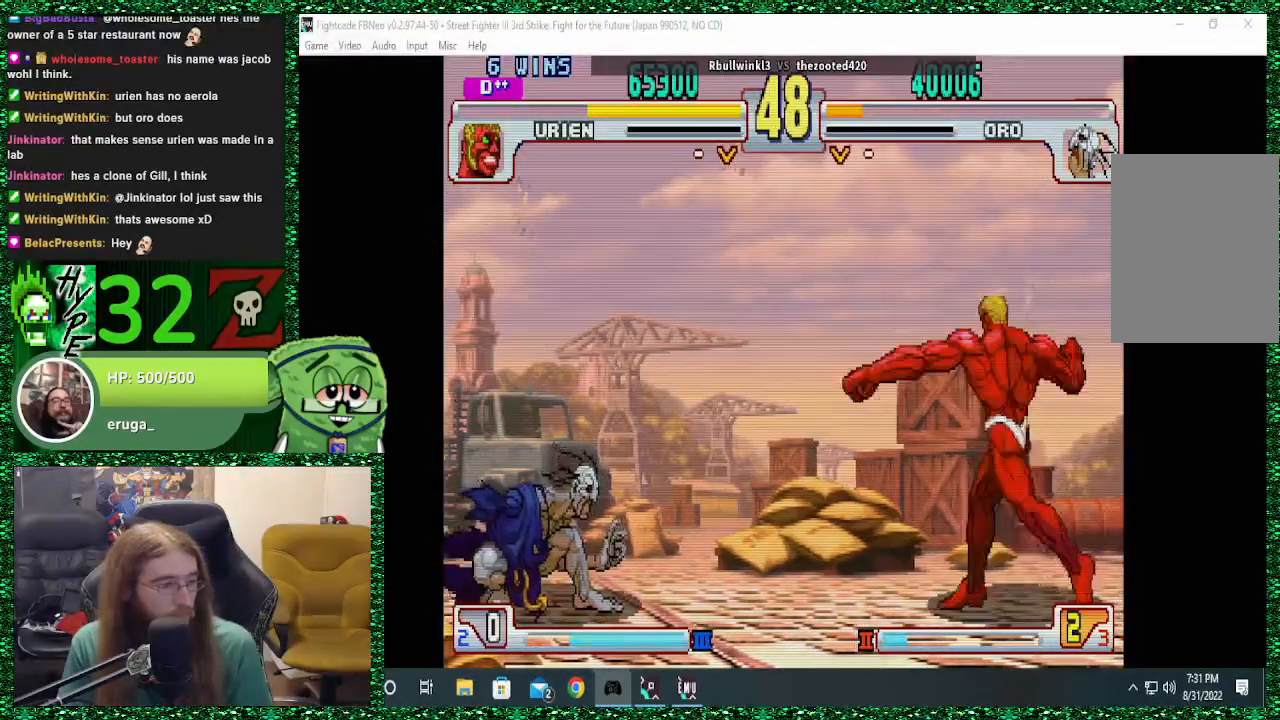
{"buttons": [], "left_stick": "right", "events": [[100, "left_stick", "right"], [133, "SQUARE", "down"], [233, "SQUARE", "up"], [233, "left_stick", "left"], [400, "left_stick", "center"], [467, "left_stick", "right"]]}
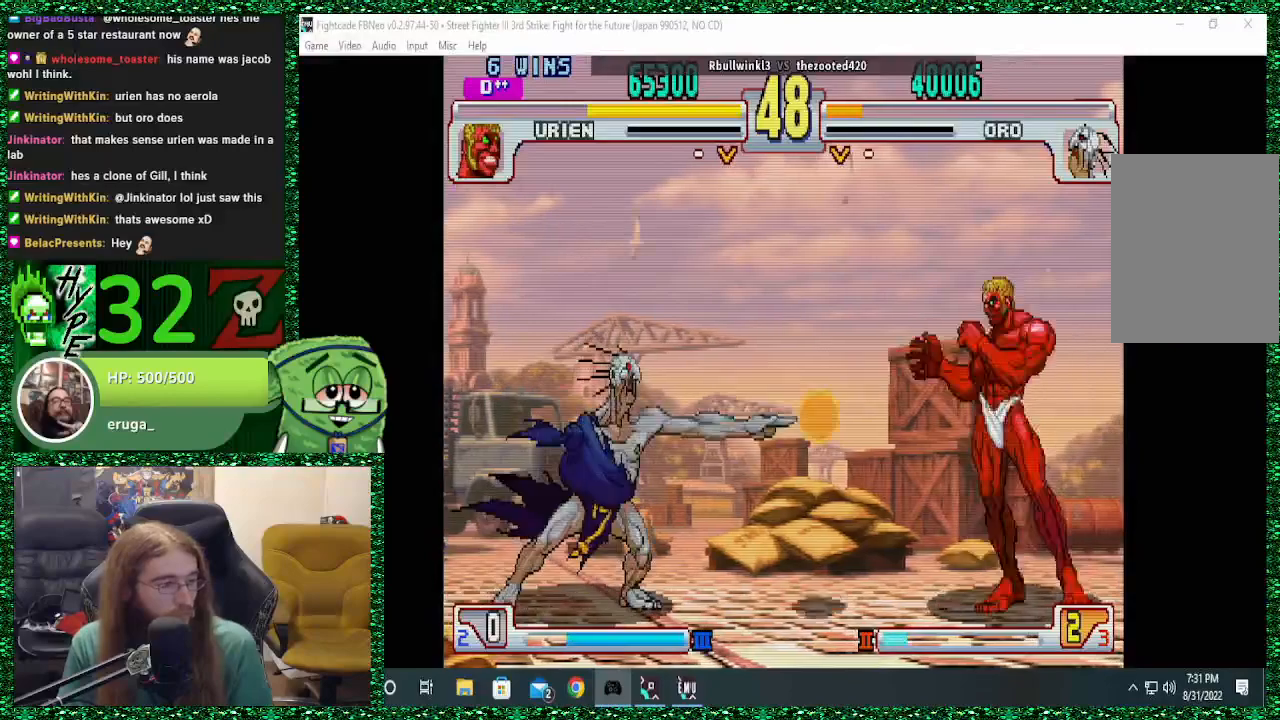
{"buttons": [], "left_stick": "right", "events": [[67, "left_stick", "center"], [133, "left_stick", "right"], [233, "left_stick", "center"], [333, "left_stick", "right"]]}
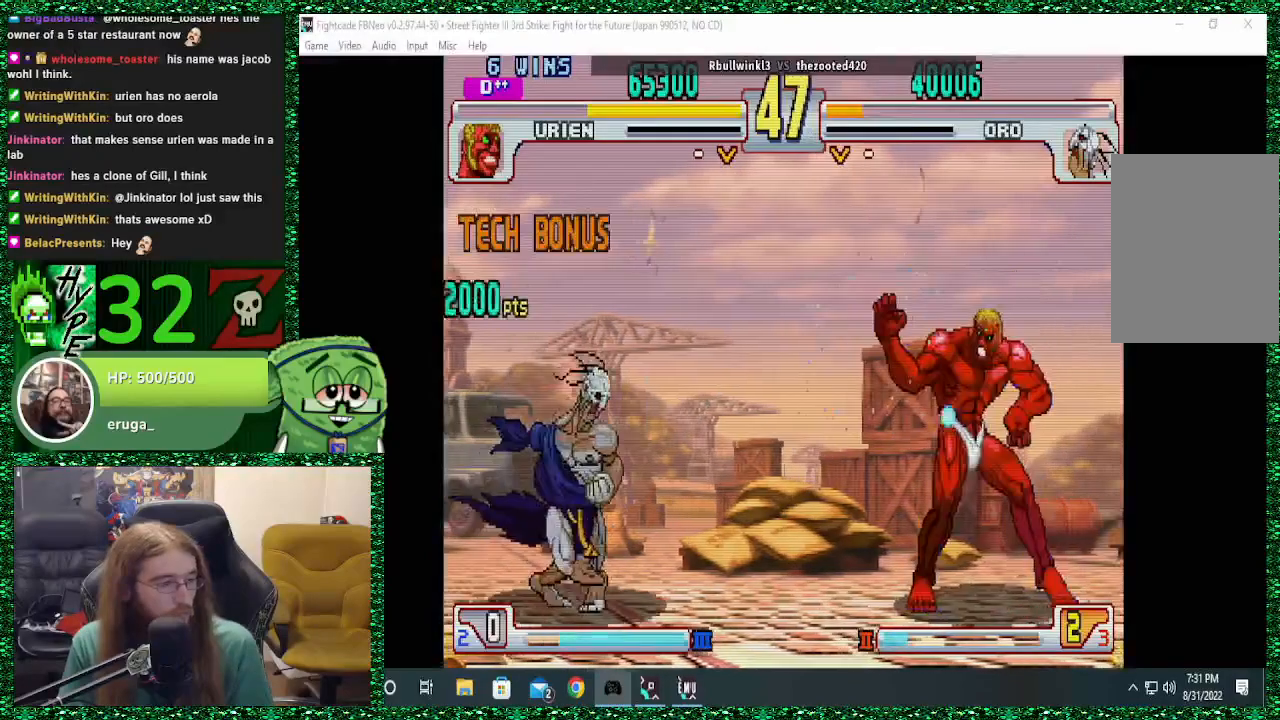
{"buttons": [], "left_stick": "down-left", "events": [[233, "left_stick", "down-left"]]}
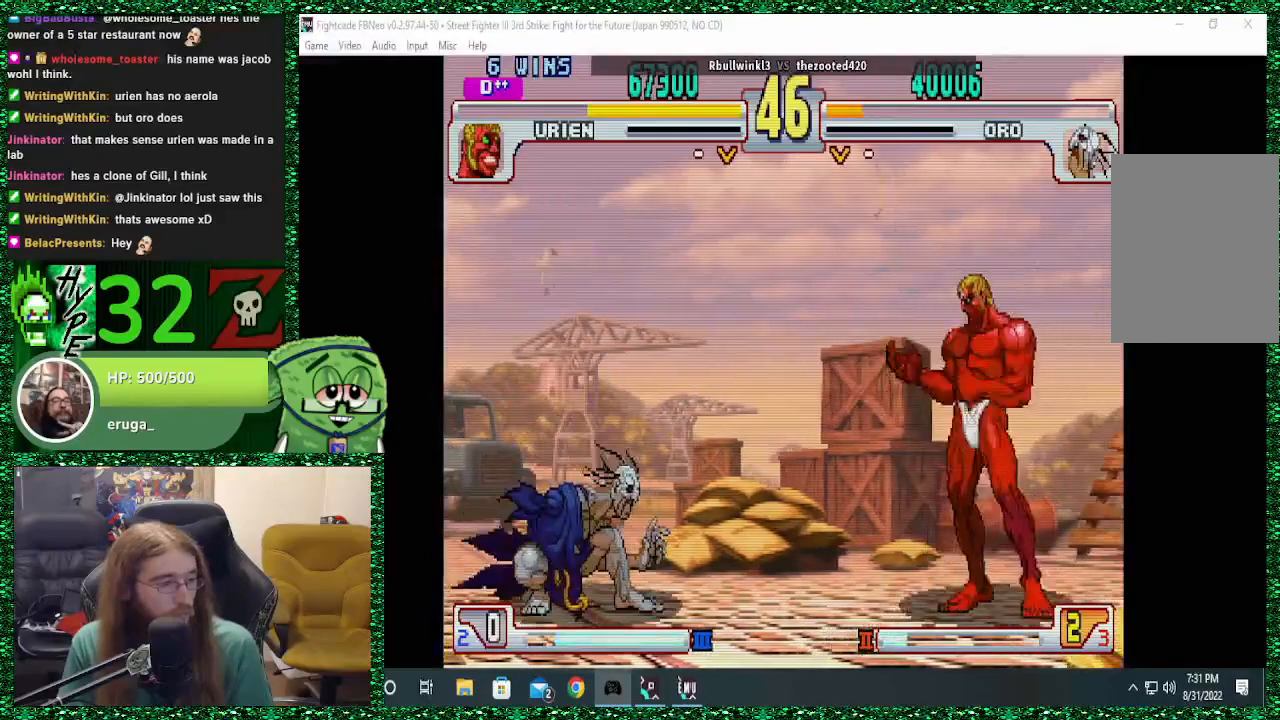
{"buttons": [], "left_stick": "down-left", "events": []}
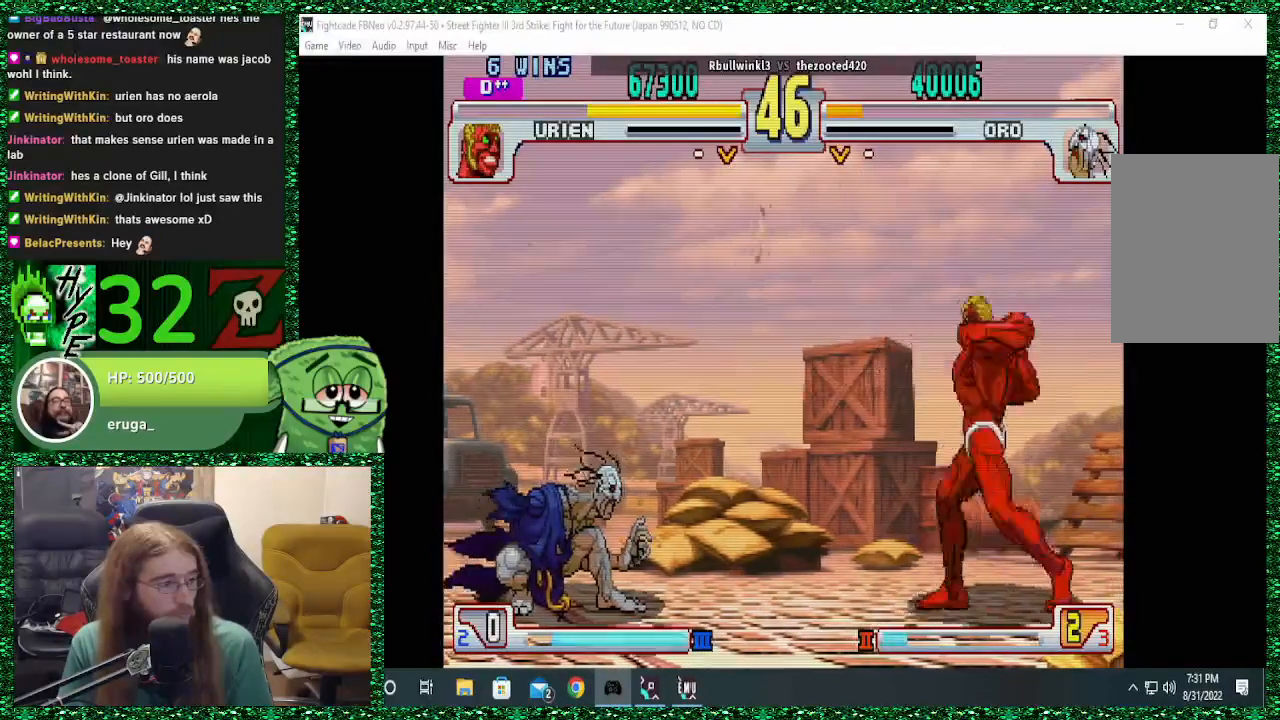
{"buttons": [], "left_stick": "left", "events": [[67, "left_stick", "right"], [133, "SQUARE", "down"], [200, "SQUARE", "up"], [200, "left_stick", "left"]]}
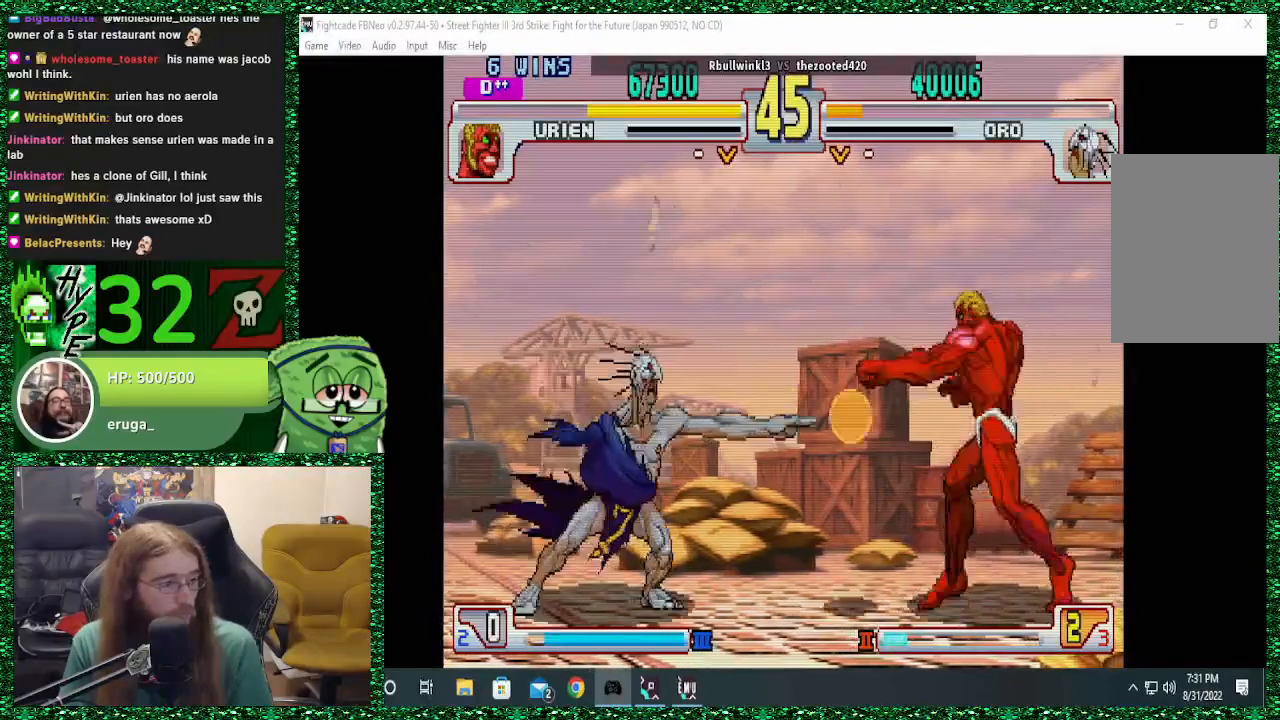
{"buttons": [], "left_stick": "left", "events": [[133, "left_stick", "center"], [200, "left_stick", "right"], [267, "left_stick", "center"], [333, "left_stick", "right"], [500, "left_stick", "left"]]}
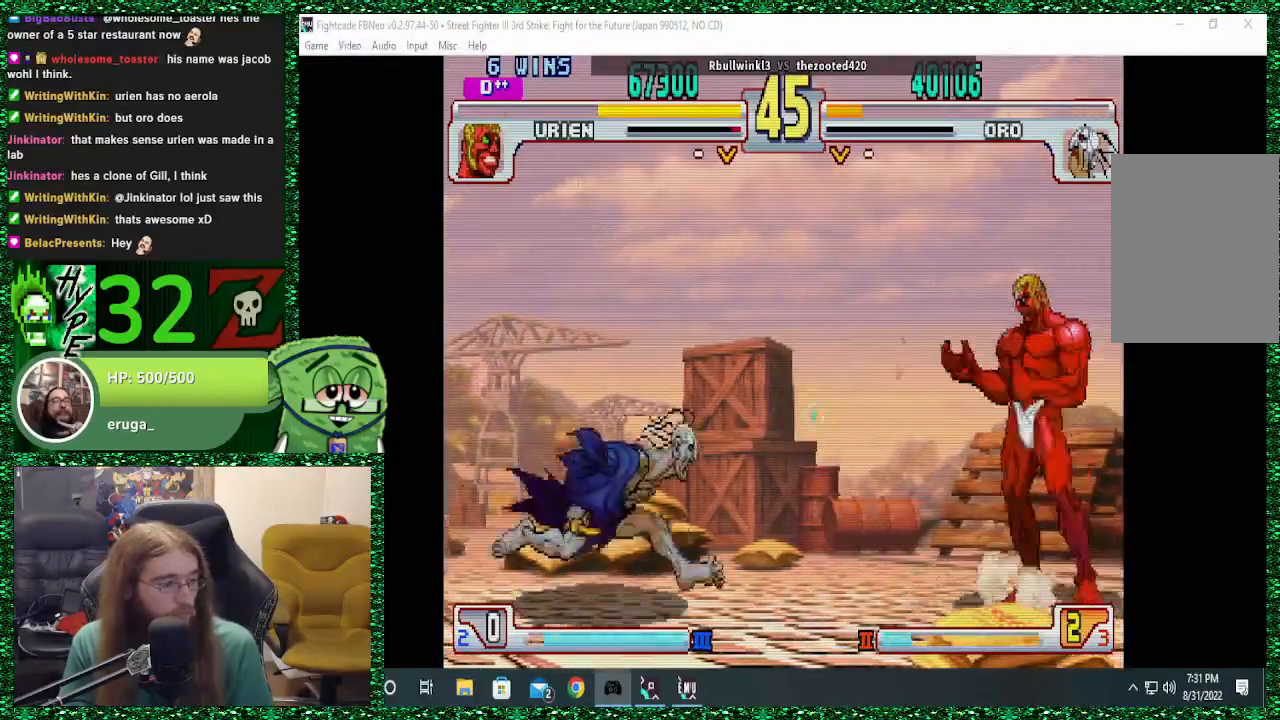
{"buttons": [], "left_stick": "left", "events": []}
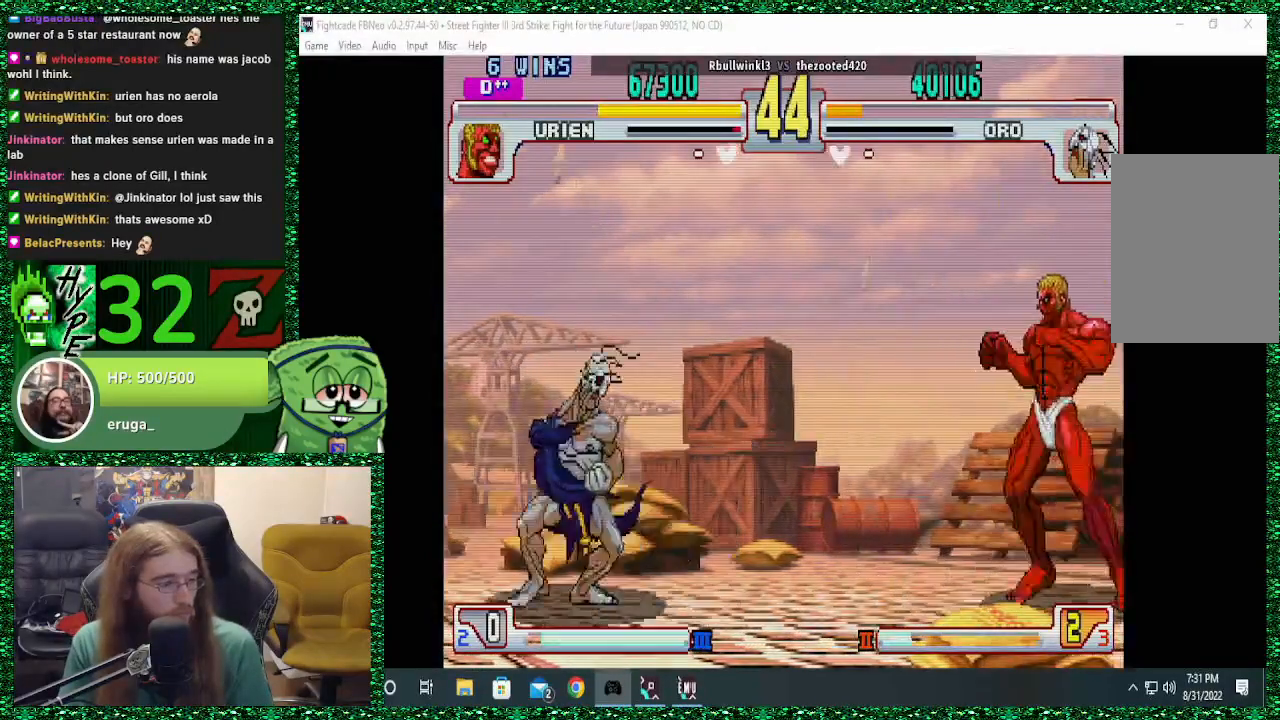
{"buttons": [], "left_stick": "left", "events": [[333, "left_stick", "right"], [400, "SQUARE", "down"], [500, "SQUARE", "up"], [500, "left_stick", "left"]]}
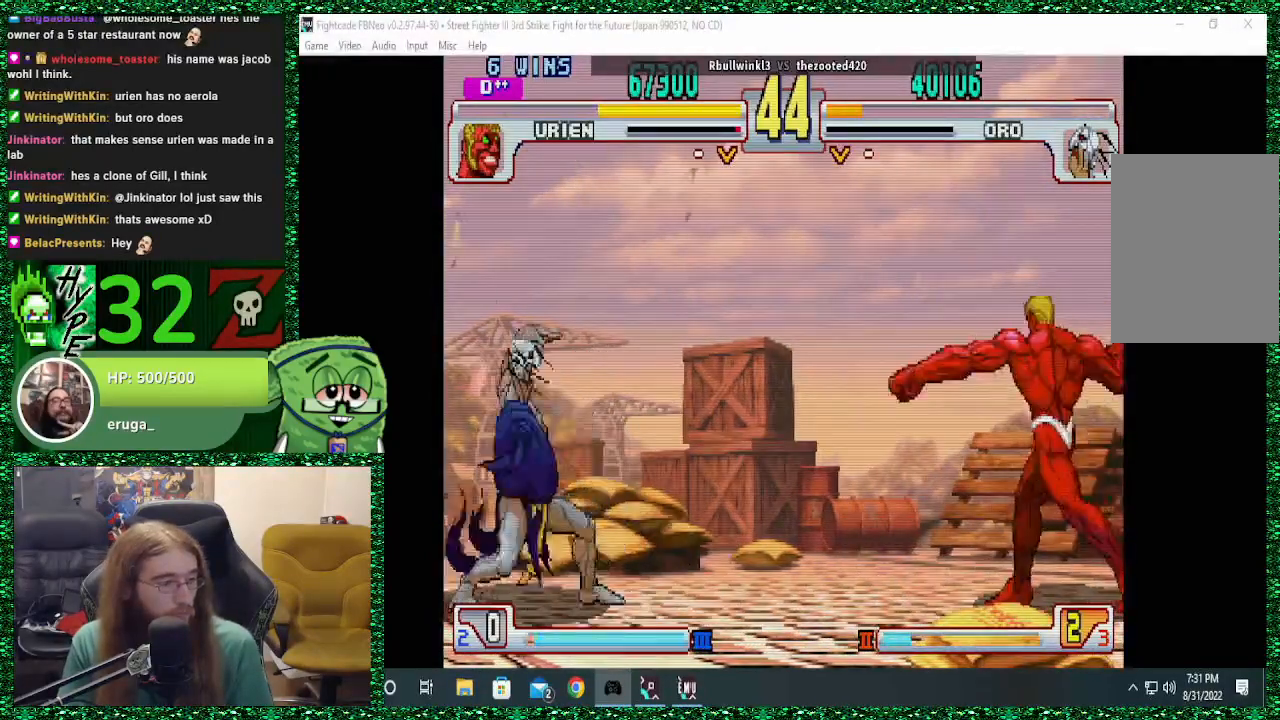
{"buttons": [], "left_stick": "right", "events": [[100, "left_stick", "right"], [200, "left_stick", "center"], [300, "left_stick", "right"], [367, "left_stick", "center"], [467, "left_stick", "right"]]}
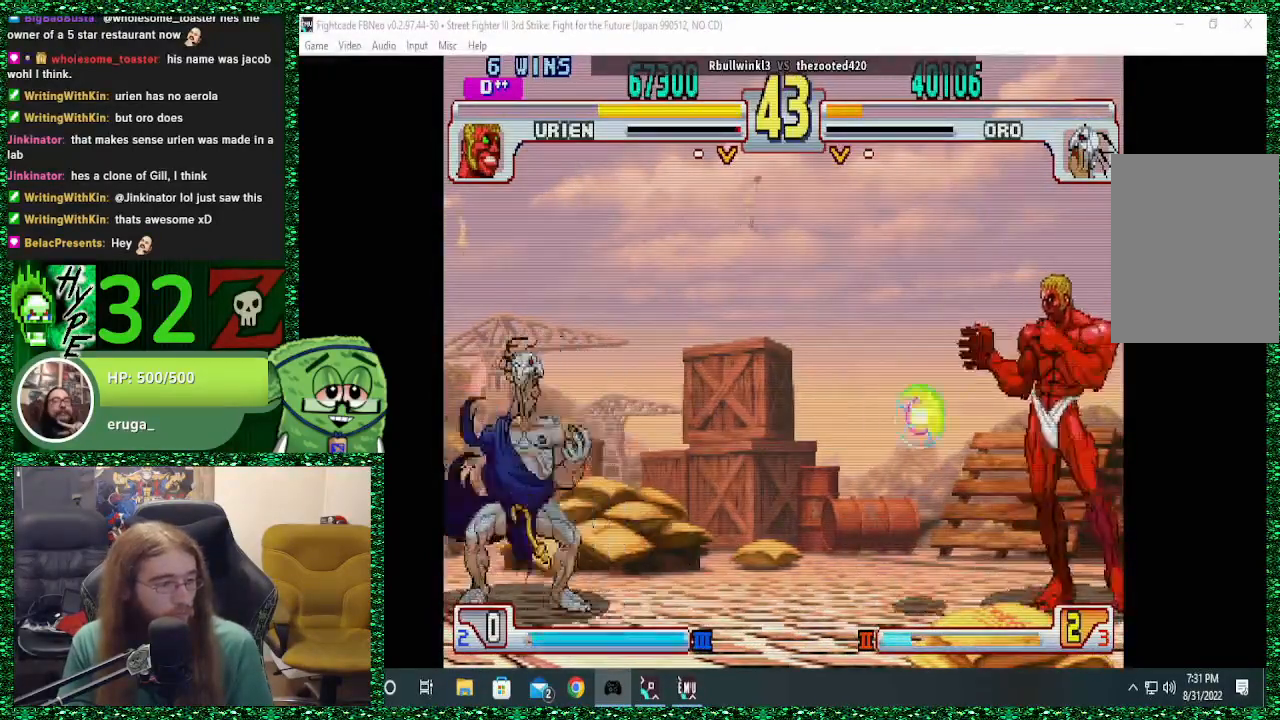
{"buttons": [], "left_stick": "right", "events": [[33, "left_stick", "center"], [100, "left_stick", "right"]]}
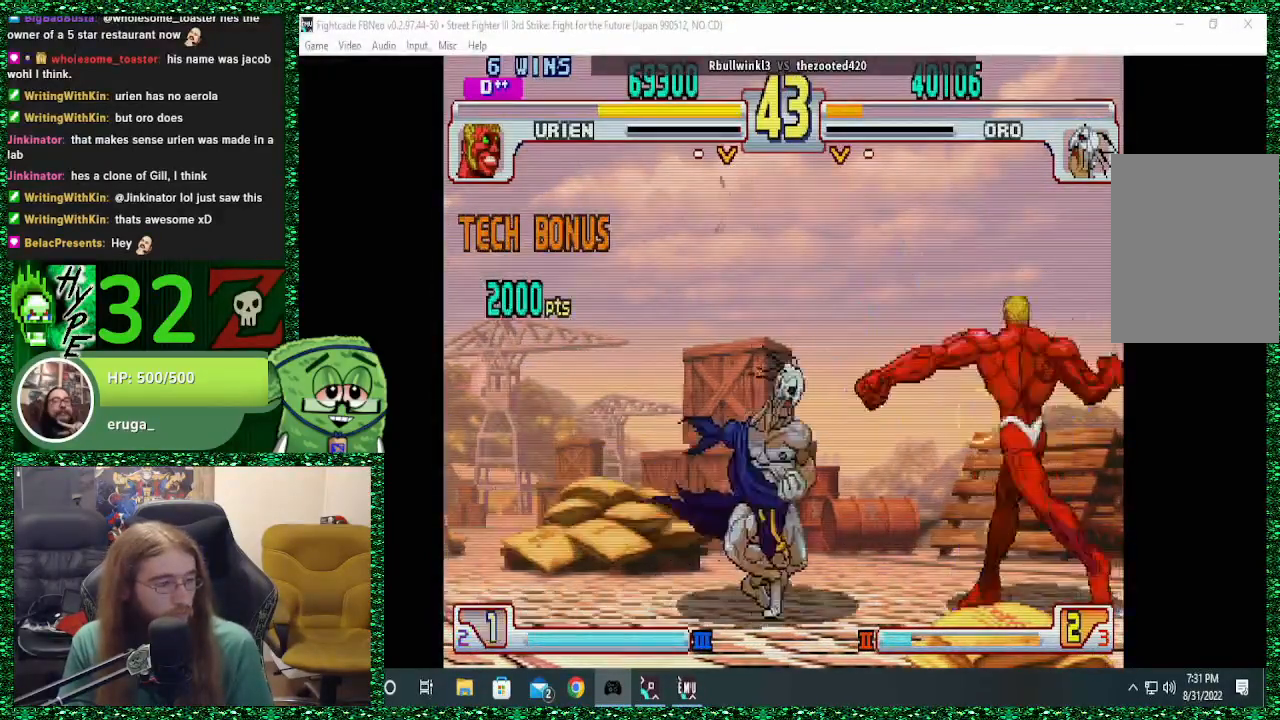
{"buttons": [], "left_stick": "left", "events": [[67, "CIRCLE", "down"], [133, "left_stick", "left"], [167, "CIRCLE", "up"]]}
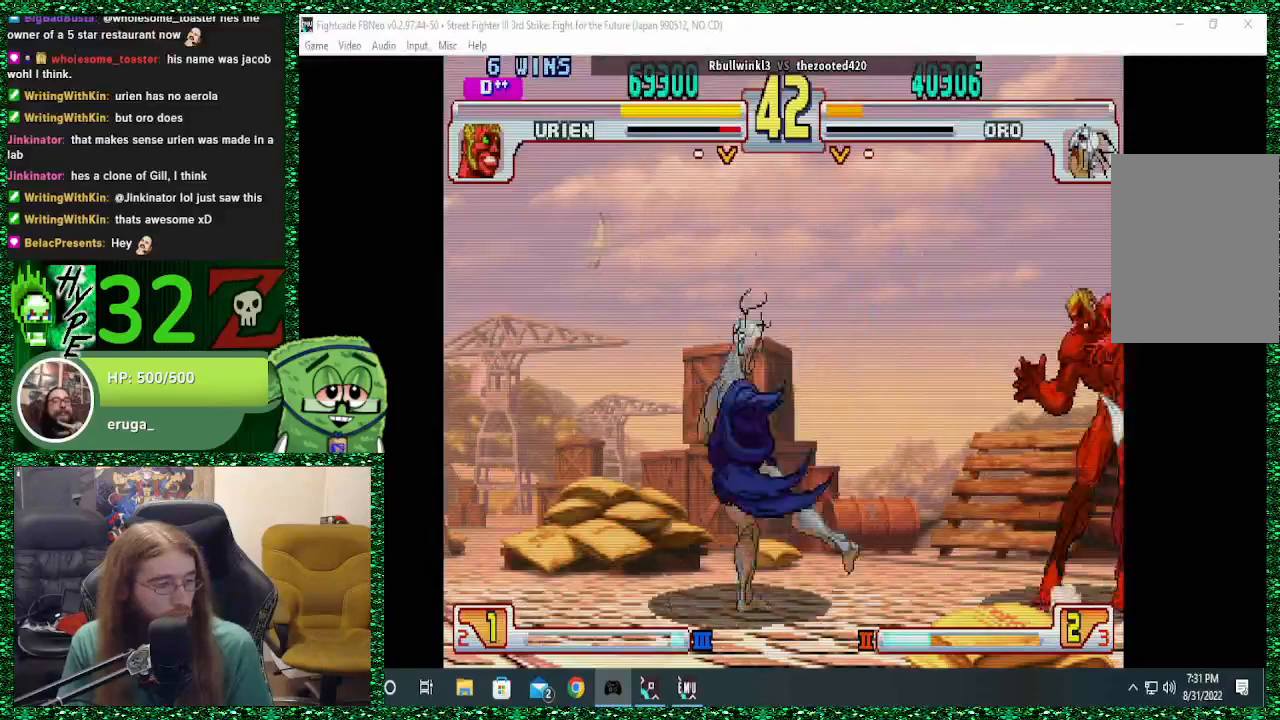
{"buttons": [], "left_stick": "left", "events": [[267, "left_stick", "right"], [300, "TRIANGLE", "down"], [367, "left_stick", "left"], [400, "TRIANGLE", "up"]]}
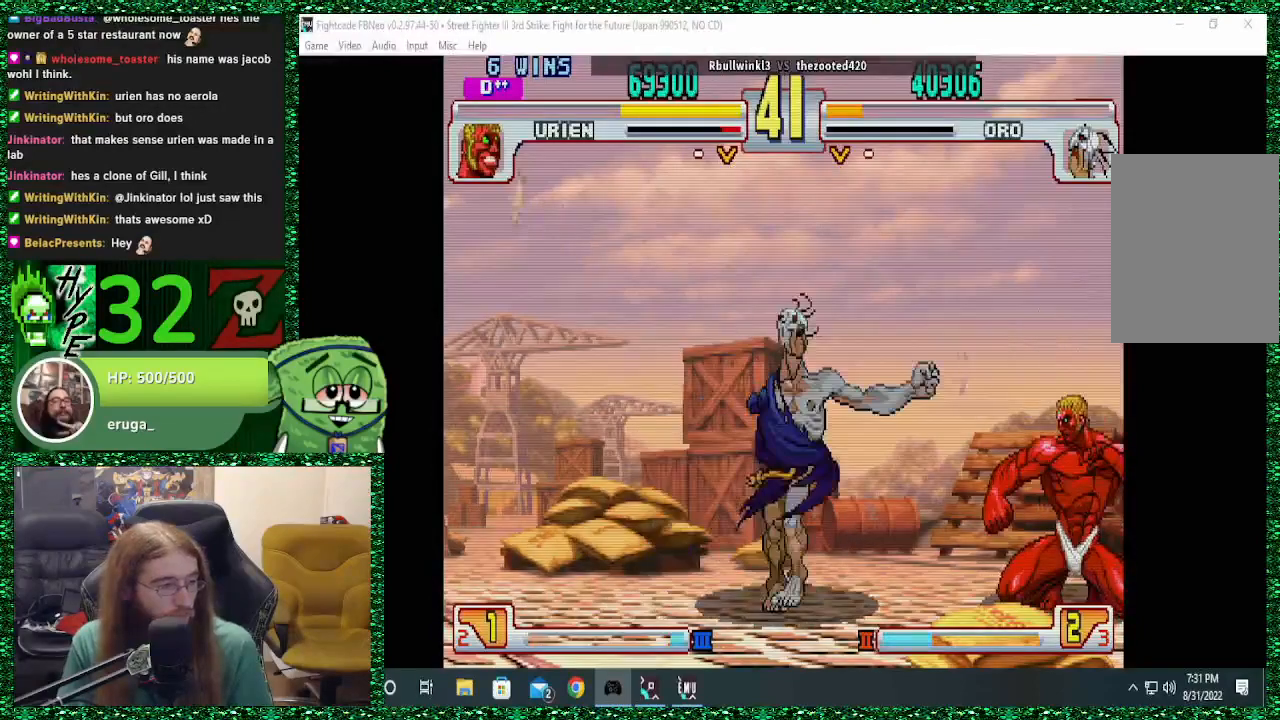
{"buttons": [], "left_stick": "down-left", "events": [[367, "left_stick", "down-left"]]}
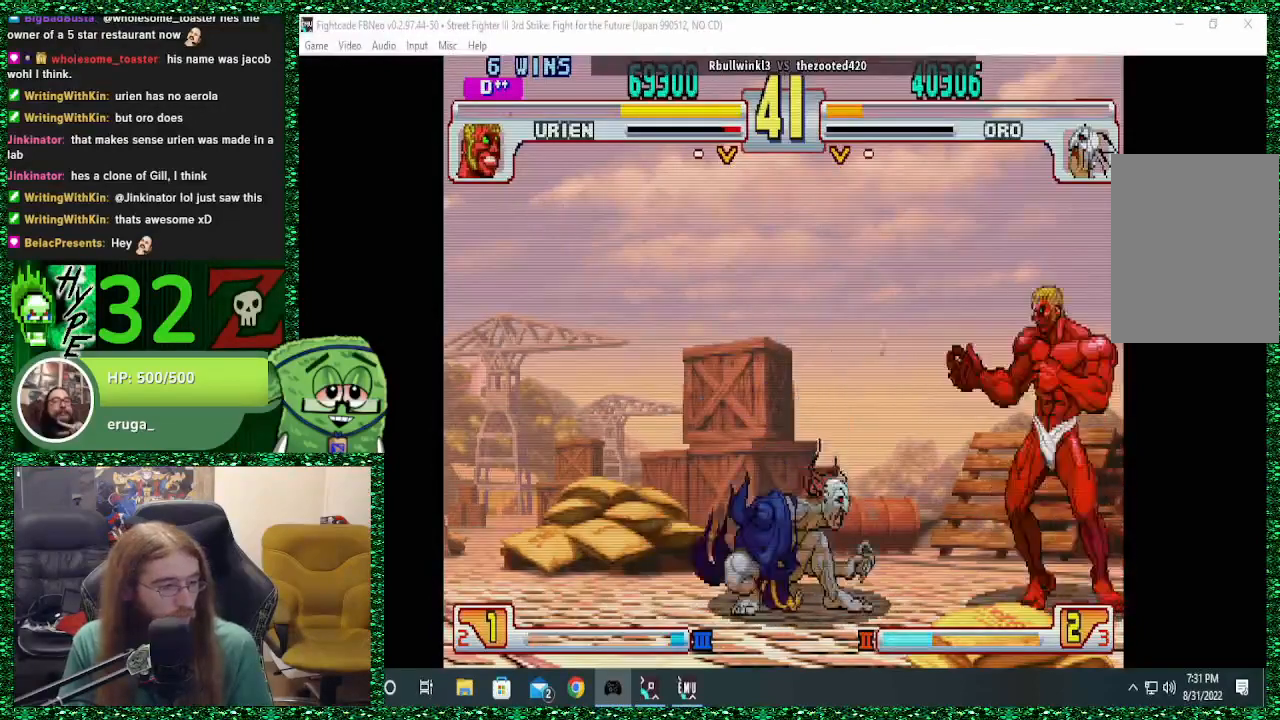
{"buttons": [], "left_stick": "left", "events": [[167, "left_stick", "left"], [267, "left_stick", "down-left"], [367, "left_stick", "left"]]}
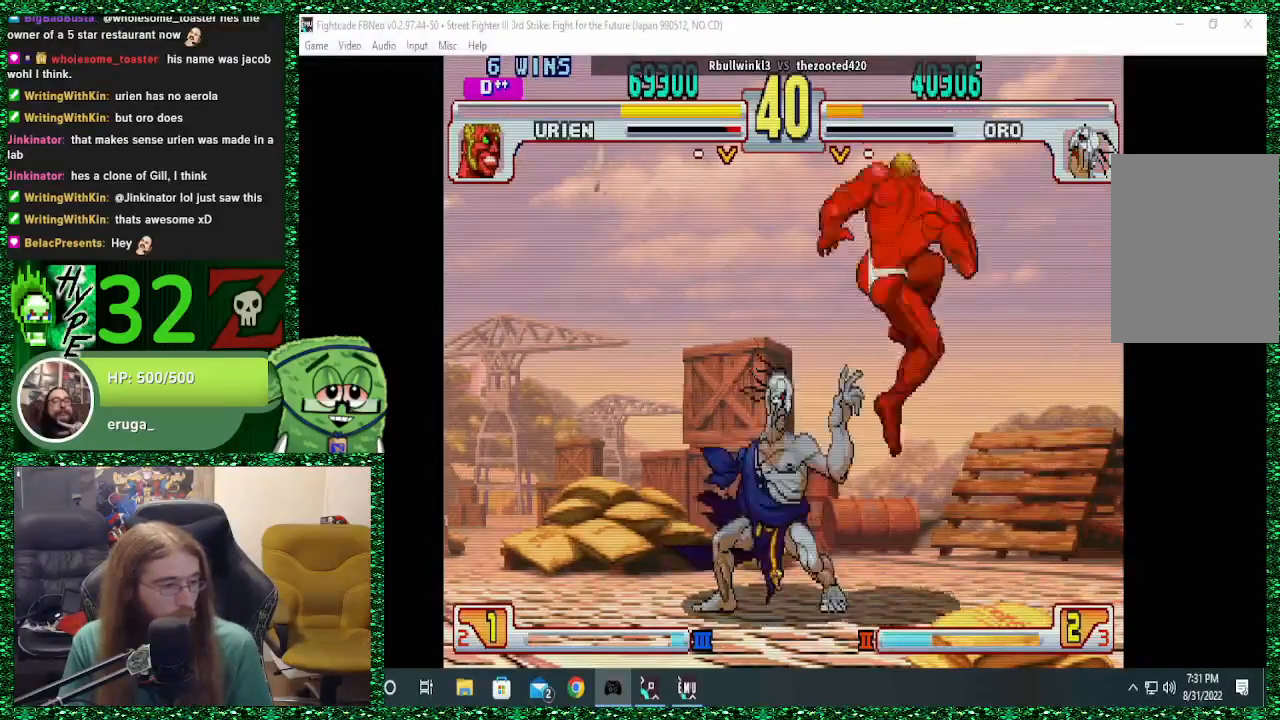
{"buttons": ["SQUARE"], "left_stick": "down-left", "events": [[167, "left_stick", "down-left"], [200, "SQUARE", "down"], [300, "SQUARE", "up"], [333, "SQUARE", "down"], [433, "SQUARE", "up"], [467, "SQUARE", "down"]]}
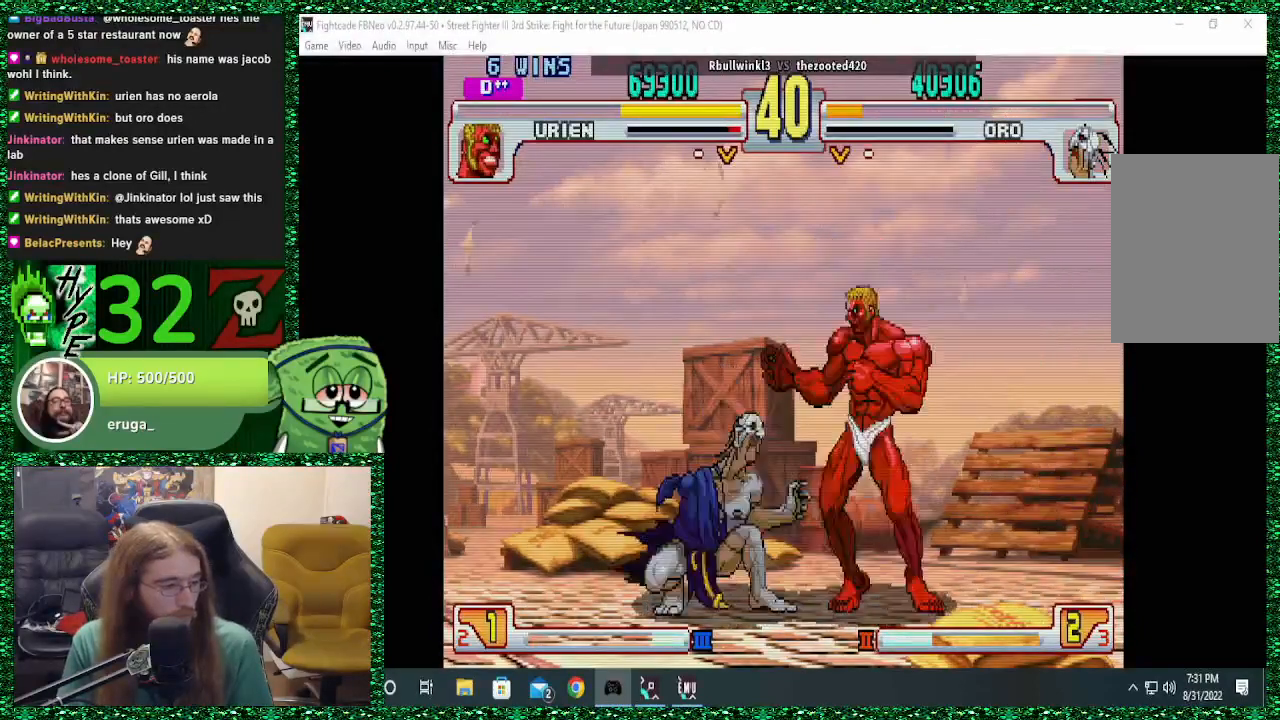
{"buttons": ["TRIANGLE"], "left_stick": "down-left", "events": [[67, "SQUARE", "up"], [100, "SQUARE", "down"], [267, "SQUARE", "up"], [400, "TRIANGLE", "down"]]}
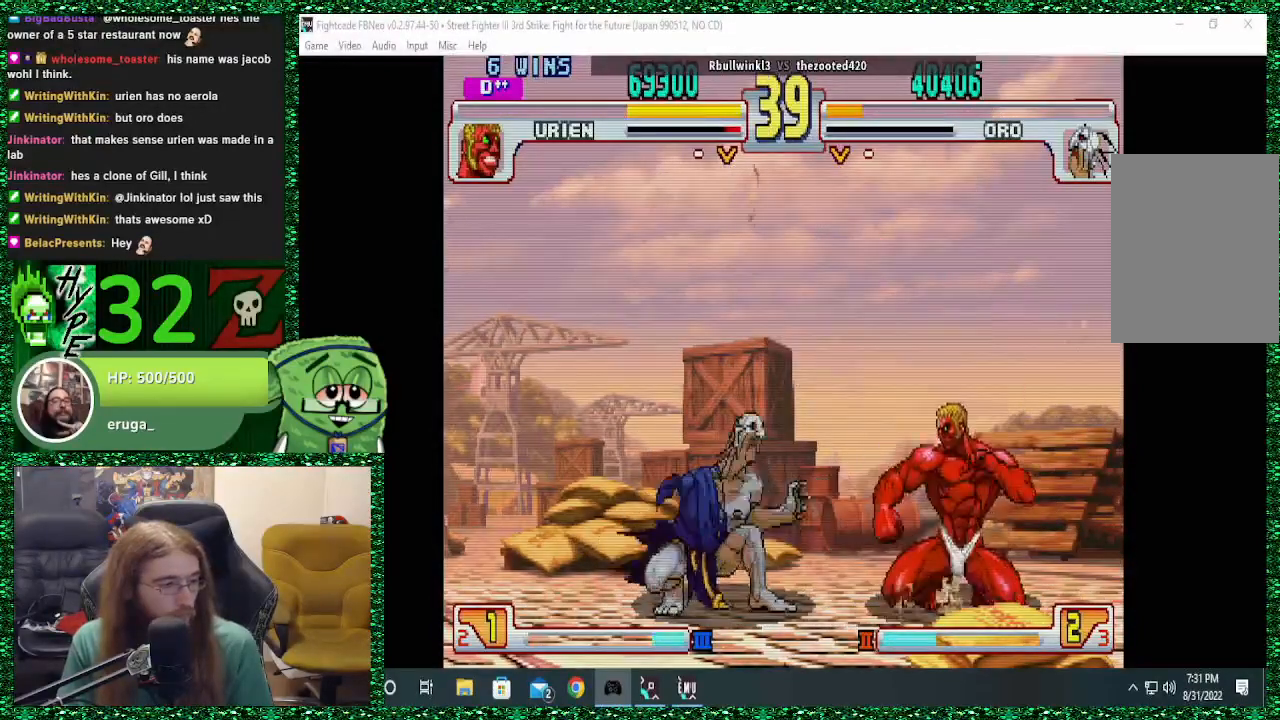
{"buttons": [], "left_stick": "left", "events": [[67, "TRIANGLE", "up"], [333, "left_stick", "left"]]}
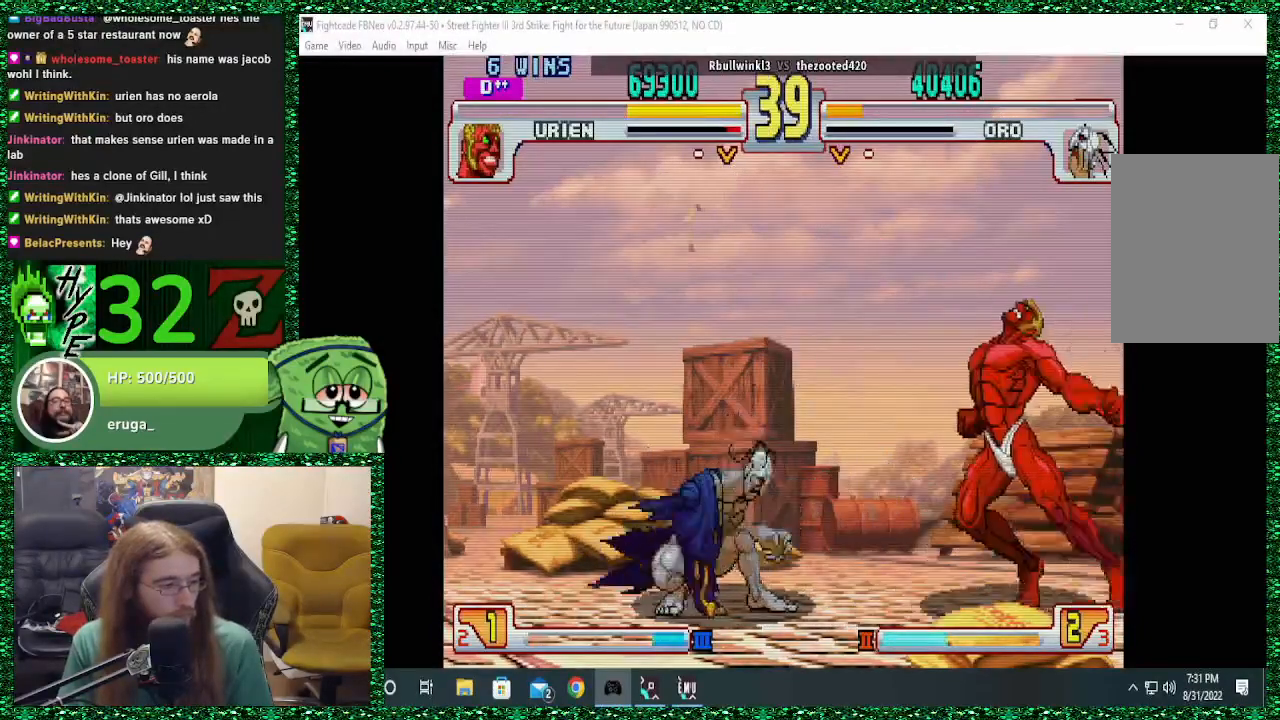
{"buttons": [], "left_stick": "left", "events": []}
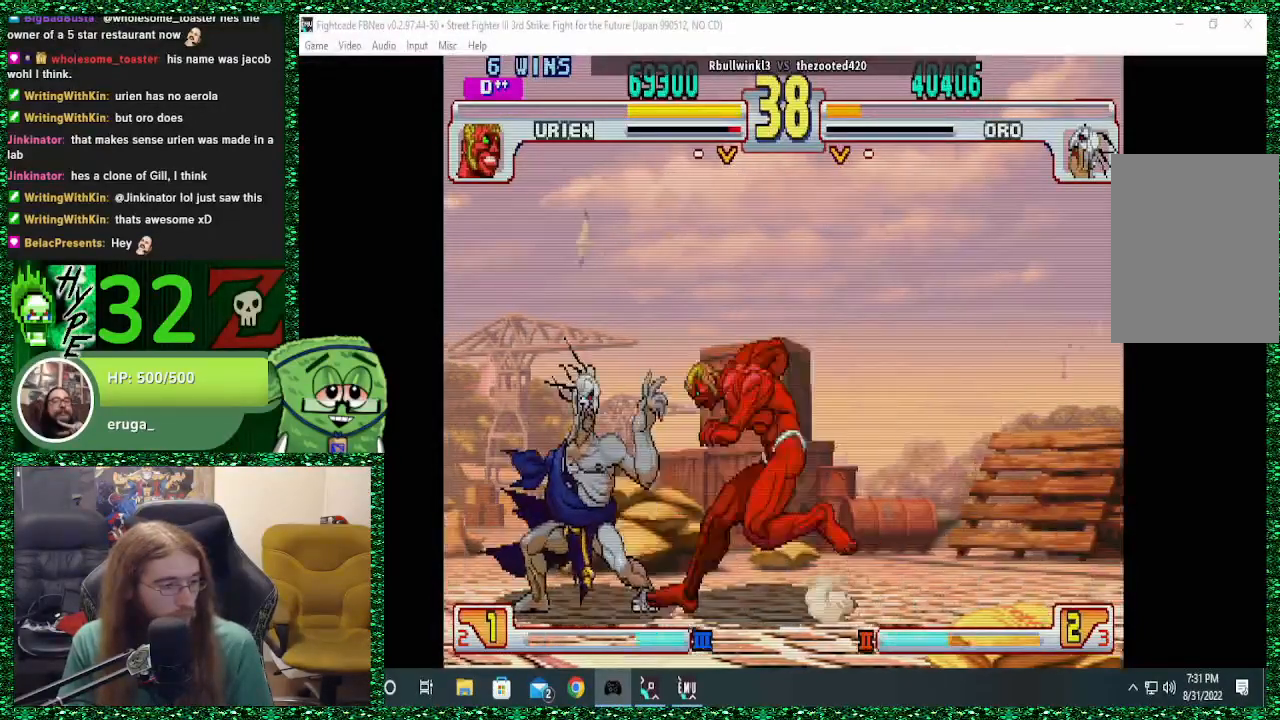
{"buttons": [], "left_stick": "down-left", "events": [[100, "left_stick", "down-left"], [200, "TRIANGLE", "down"], [267, "TRIANGLE", "up"], [333, "TRIANGLE", "down"], [433, "TRIANGLE", "up"]]}
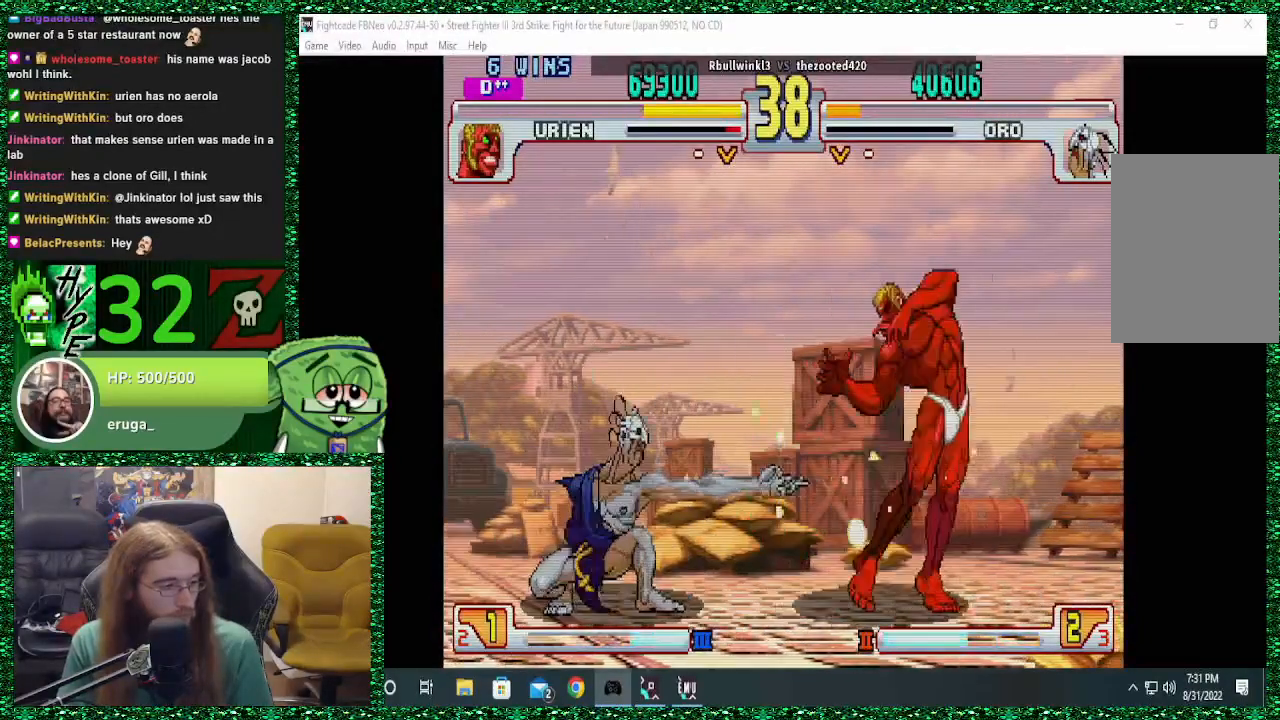
{"buttons": [], "left_stick": "down-right", "events": [[200, "left_stick", "left"], [367, "left_stick", "down-right"]]}
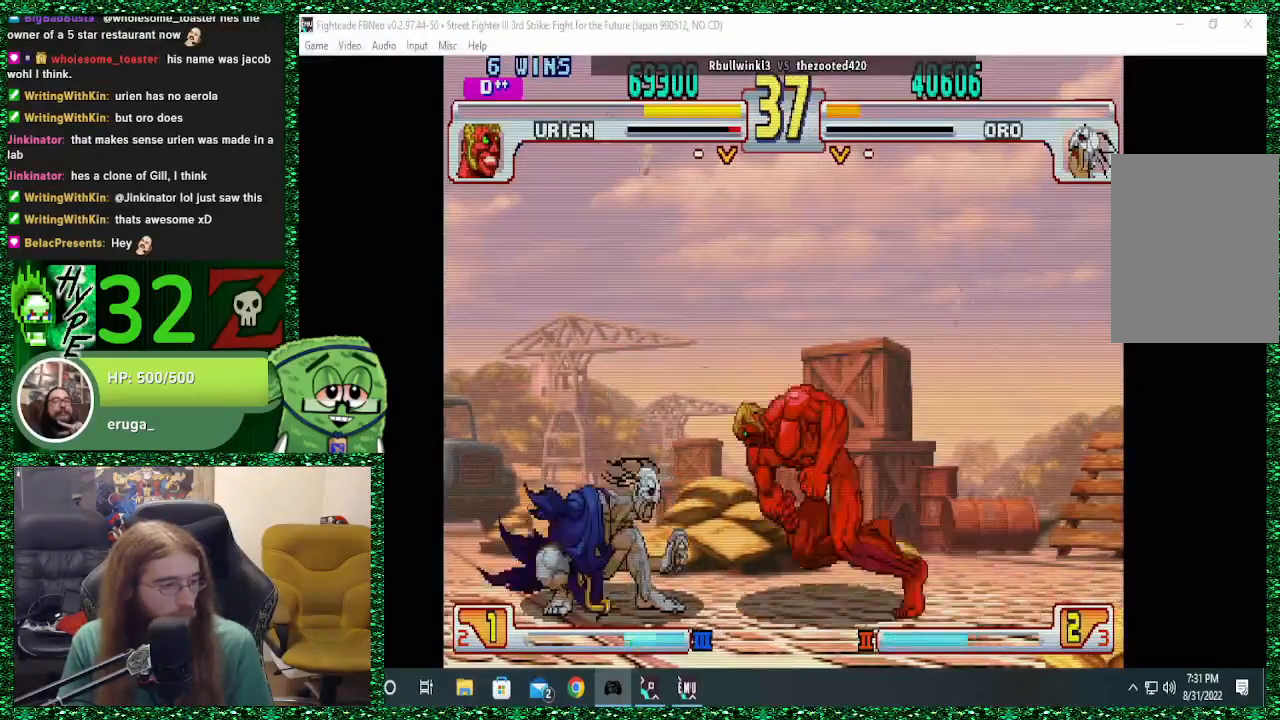
{"buttons": [], "left_stick": "left", "events": [[67, "SQUARE", "down"], [100, "R1", "down"], [133, "R1", "up"], [167, "R1", "down"], [167, "SQUARE", "up"], [167, "left_stick", "left"], [300, "R1", "up"]]}
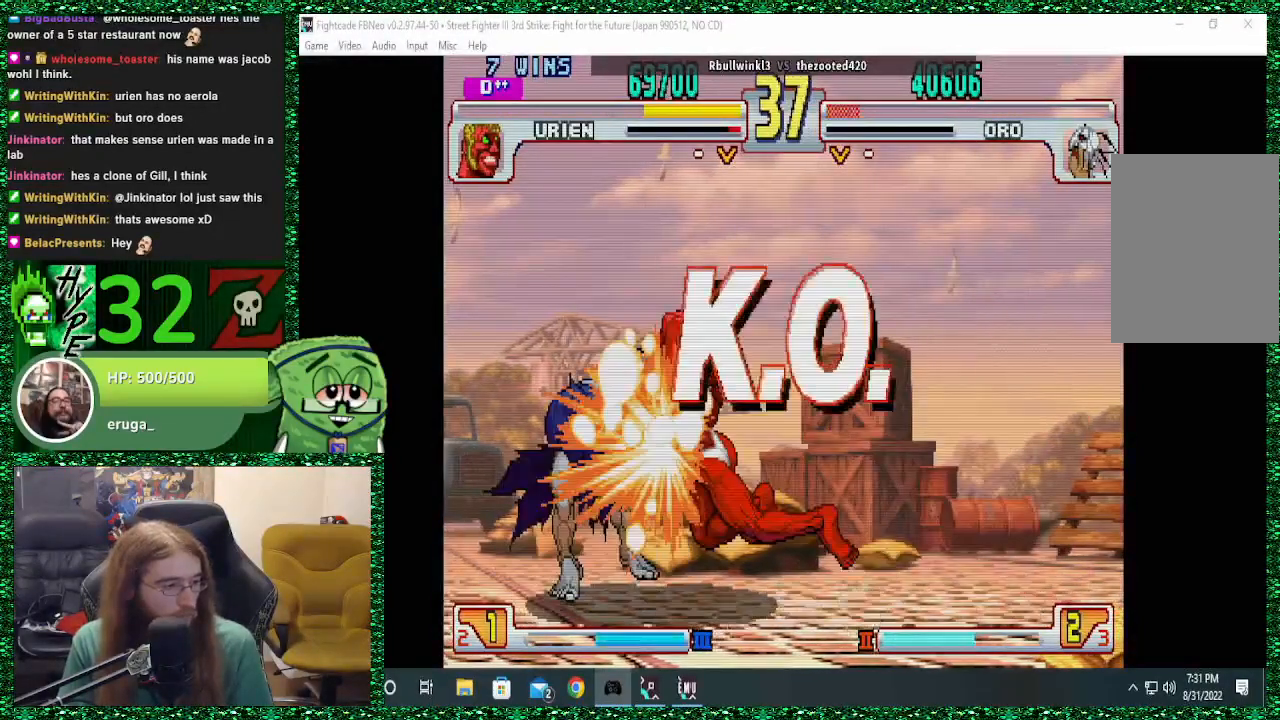
{"buttons": ["TRIANGLE"], "left_stick": "down-left", "events": [[133, "left_stick", "down-left"], [500, "TRIANGLE", "down"]]}
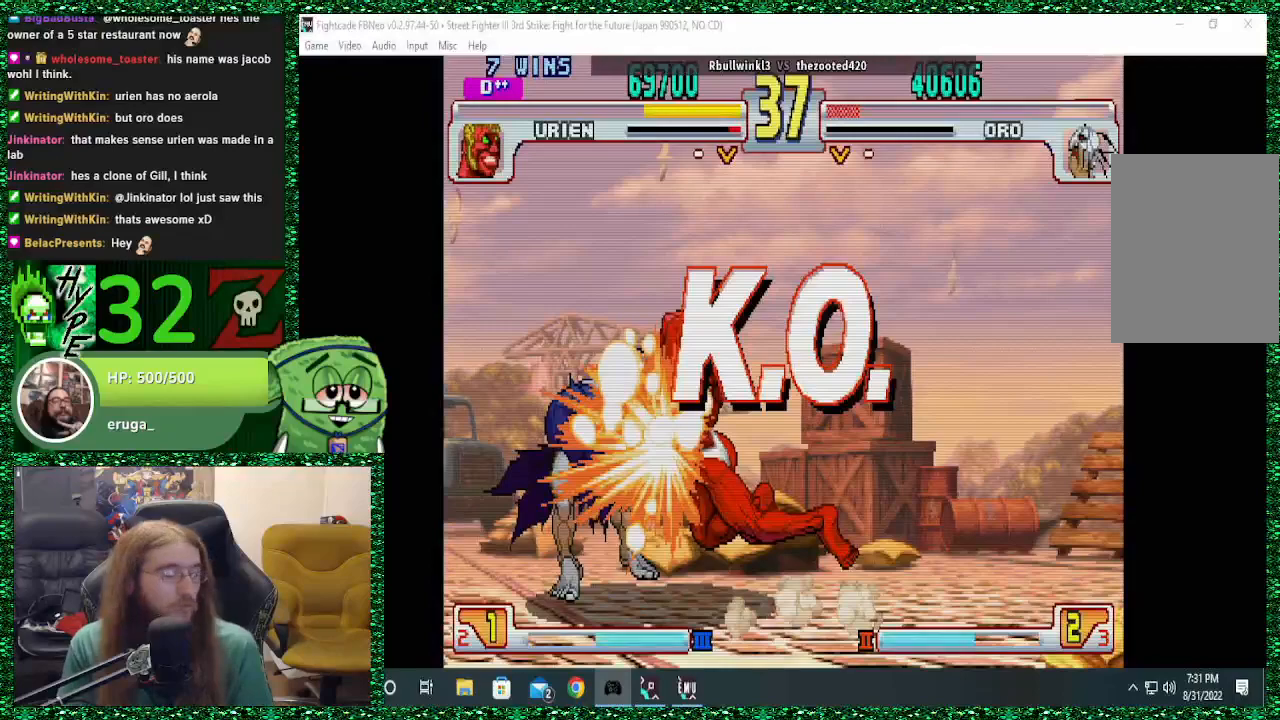
{"buttons": [], "left_stick": "center", "events": [[67, "TRIANGLE", "up"], [333, "left_stick", "center"]]}